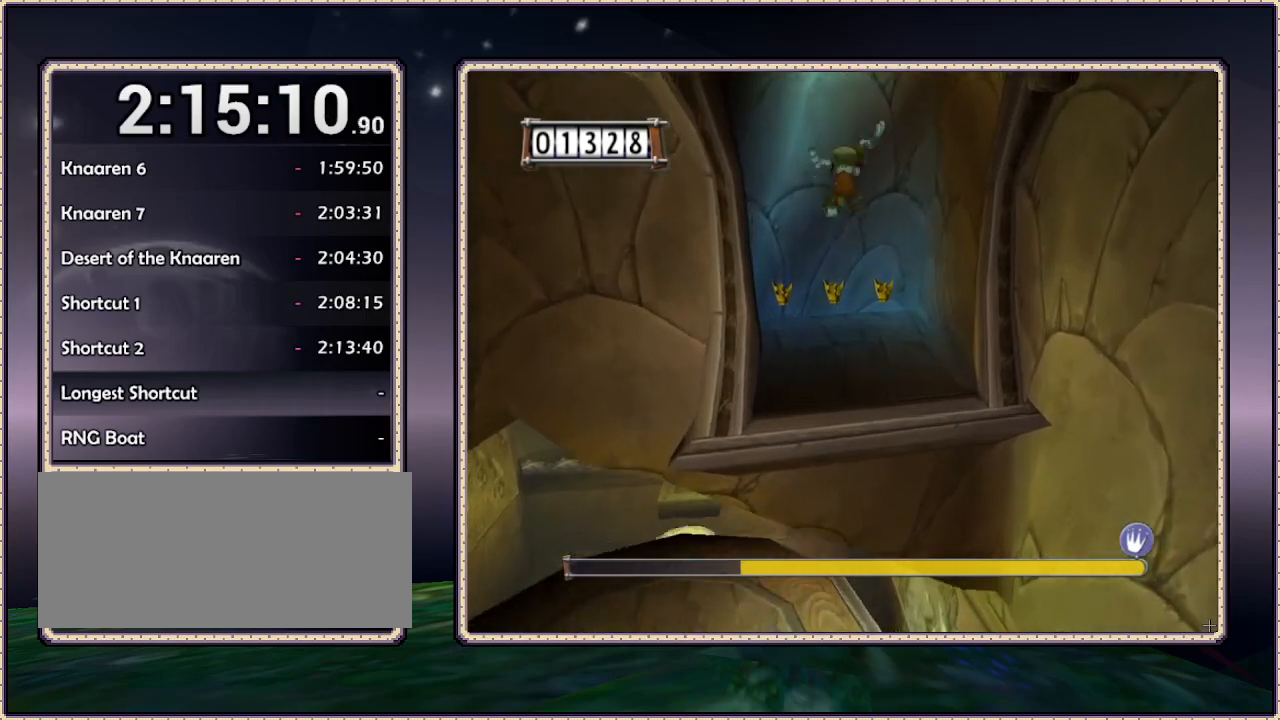
Gameplay with a controller (PlayStation layout); each line is a JSON object with the inputs held at the frame after it (dt_ms = milliseconds from this image to that frame). "events" lists button and stick changes between this image and that frame as [ms after this image, input, new state], when the widget could be followed in between. Not read: HOME L3 R3 SQUARE.
{"dt_ms": 500, "buttons": ["DPAD_UP", "DPAD_RIGHT"], "events": [[483, "DPAD_RIGHT", "down"]]}
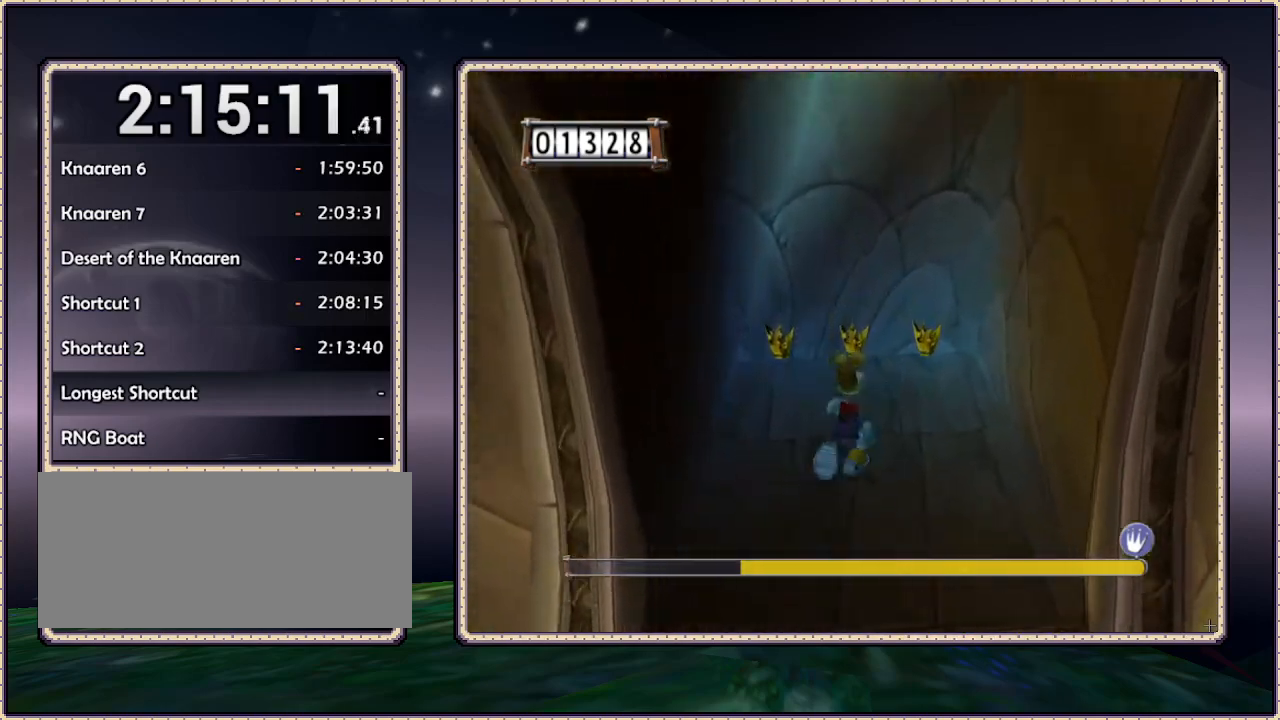
{"dt_ms": 1000, "buttons": ["DPAD_DOWN", "DPAD_LEFT"], "events": [[300, "DPAD_RIGHT", "up"], [367, "DPAD_LEFT", "down"], [433, "DPAD_UP", "up"], [767, "DPAD_DOWN", "down"]]}
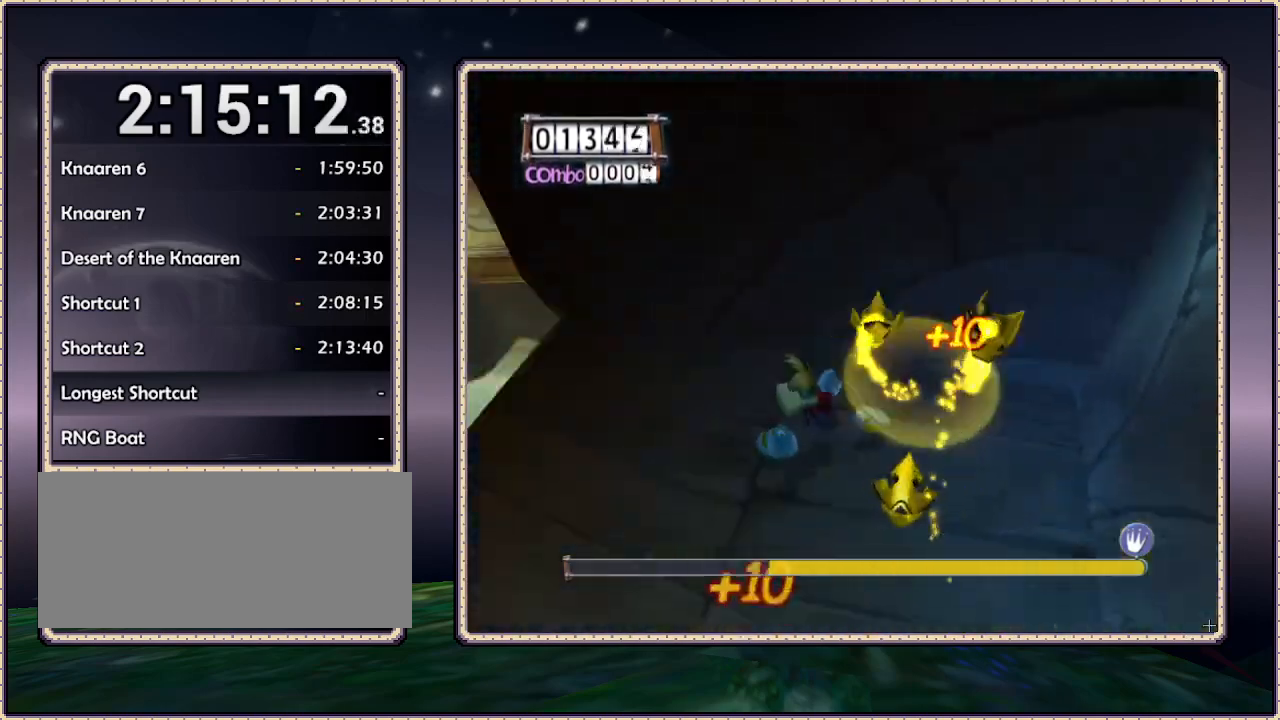
{"dt_ms": 500, "buttons": ["DPAD_UP", "DPAD_LEFT"], "events": [[17, "DPAD_LEFT", "up"], [100, "DPAD_DOWN", "up"], [100, "DPAD_RIGHT", "down"], [283, "DPAD_DOWN", "down"], [350, "DPAD_RIGHT", "up"], [433, "DPAD_DOWN", "up"], [433, "DPAD_LEFT", "down"], [483, "DPAD_UP", "down"]]}
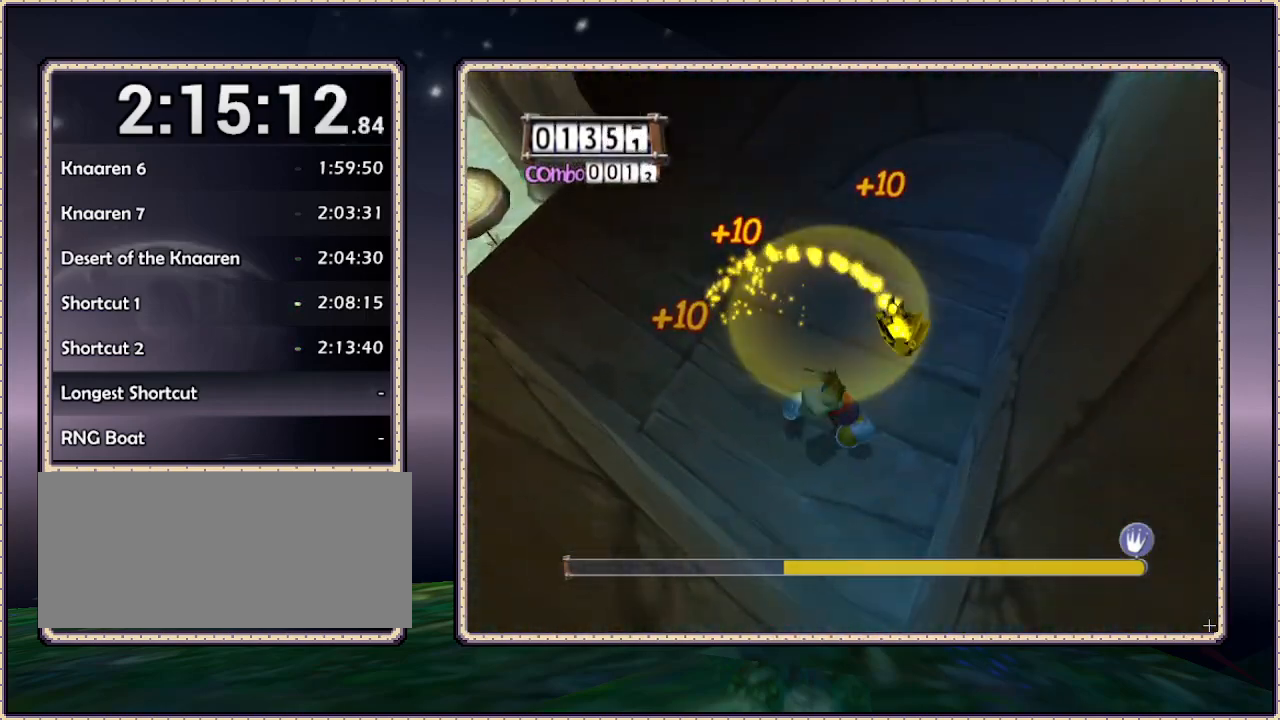
{"dt_ms": 500, "buttons": ["DPAD_UP"], "events": [[350, "DPAD_LEFT", "up"]]}
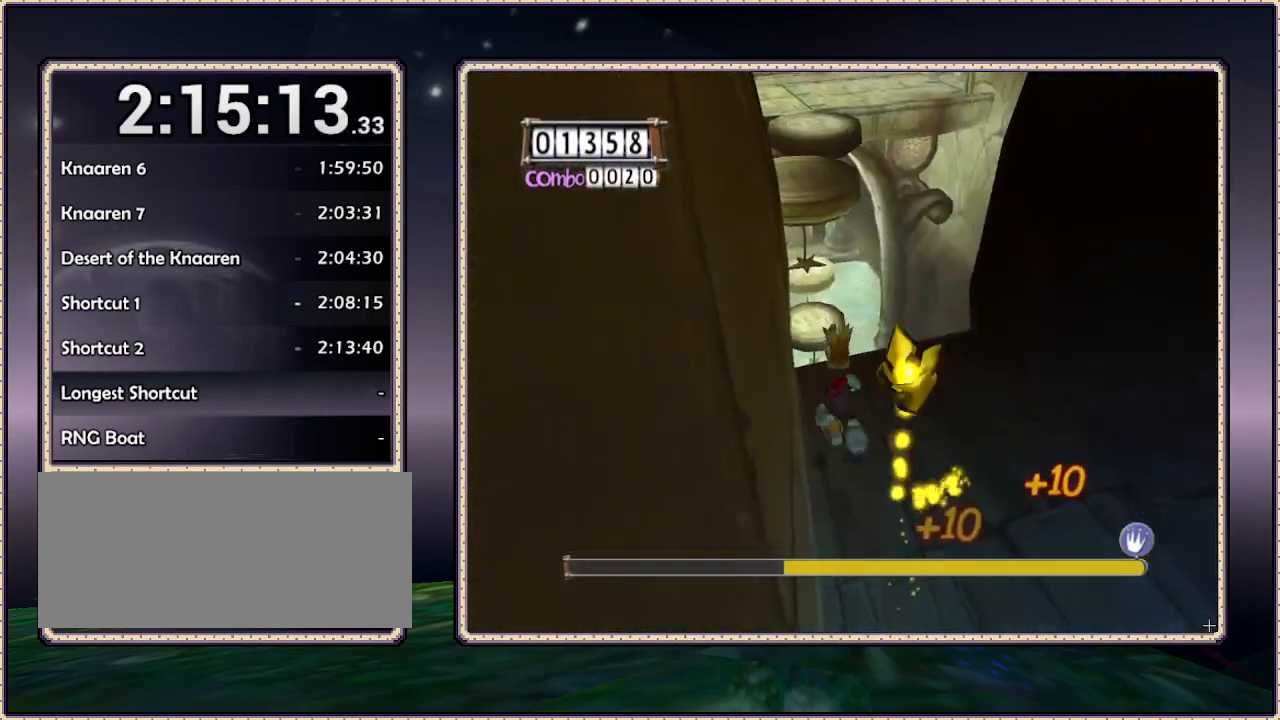
{"dt_ms": 500, "buttons": ["DPAD_UP", "DPAD_RIGHT"], "events": [[50, "DPAD_RIGHT", "down"], [133, "DPAD_RIGHT", "up"], [400, "DPAD_RIGHT", "down"]]}
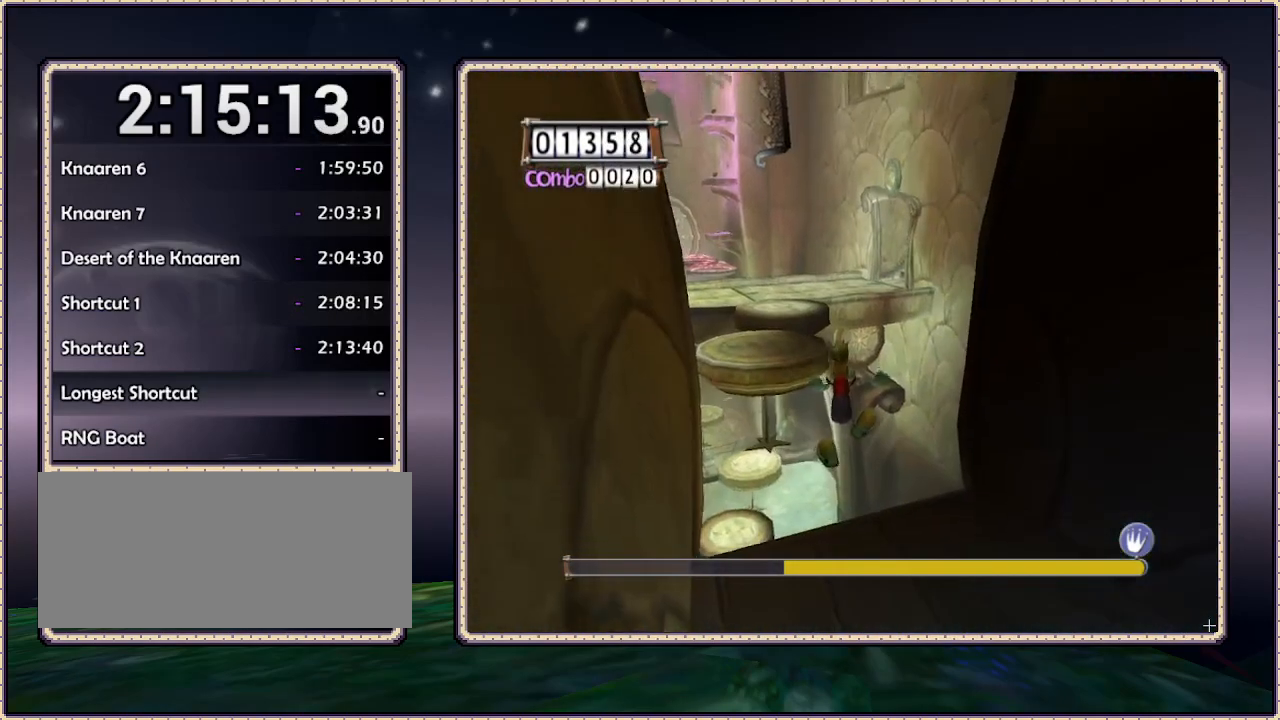
{"dt_ms": 500, "buttons": ["DPAD_UP"], "events": [[300, "DPAD_RIGHT", "up"]]}
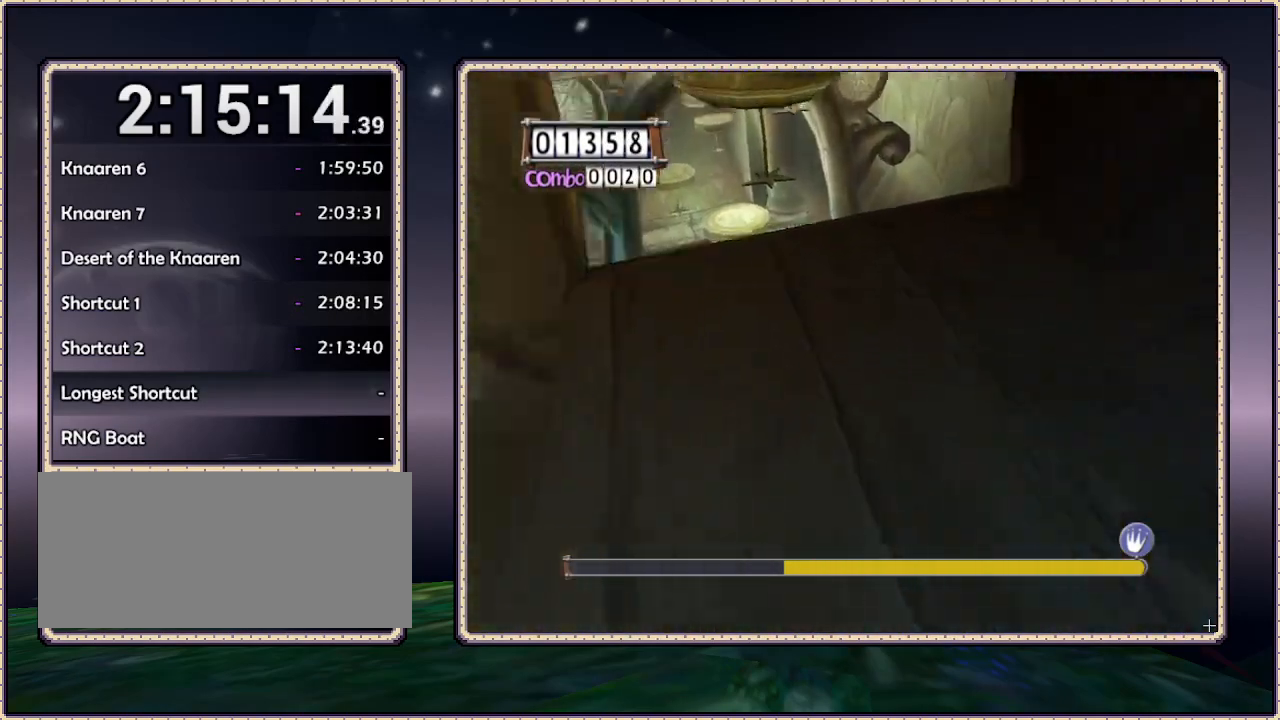
{"dt_ms": 1000, "buttons": ["DPAD_UP", "DPAD_RIGHT"], "events": [[400, "DPAD_UP", "up"], [783, "DPAD_RIGHT", "down"], [933, "DPAD_UP", "down"]]}
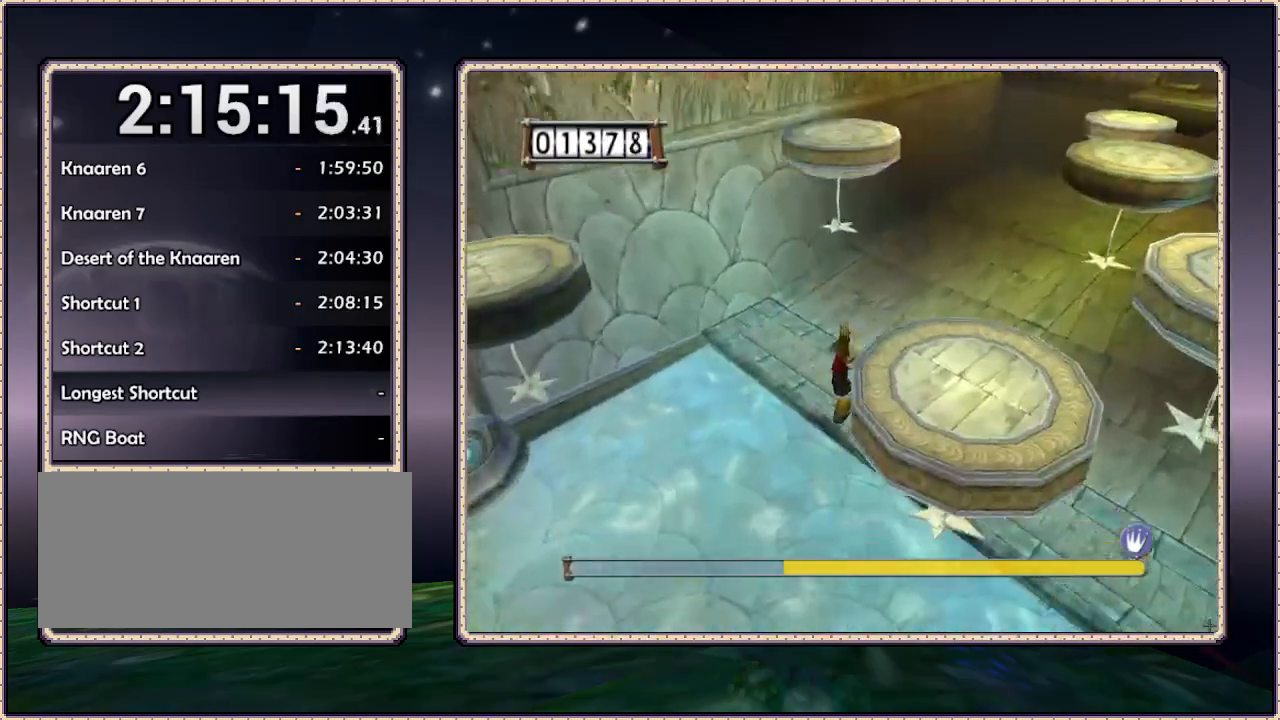
{"dt_ms": 500, "buttons": ["DPAD_UP"], "events": [[50, "DPAD_RIGHT", "up"], [100, "CIRCLE", "down"], [367, "CIRCLE", "up"]]}
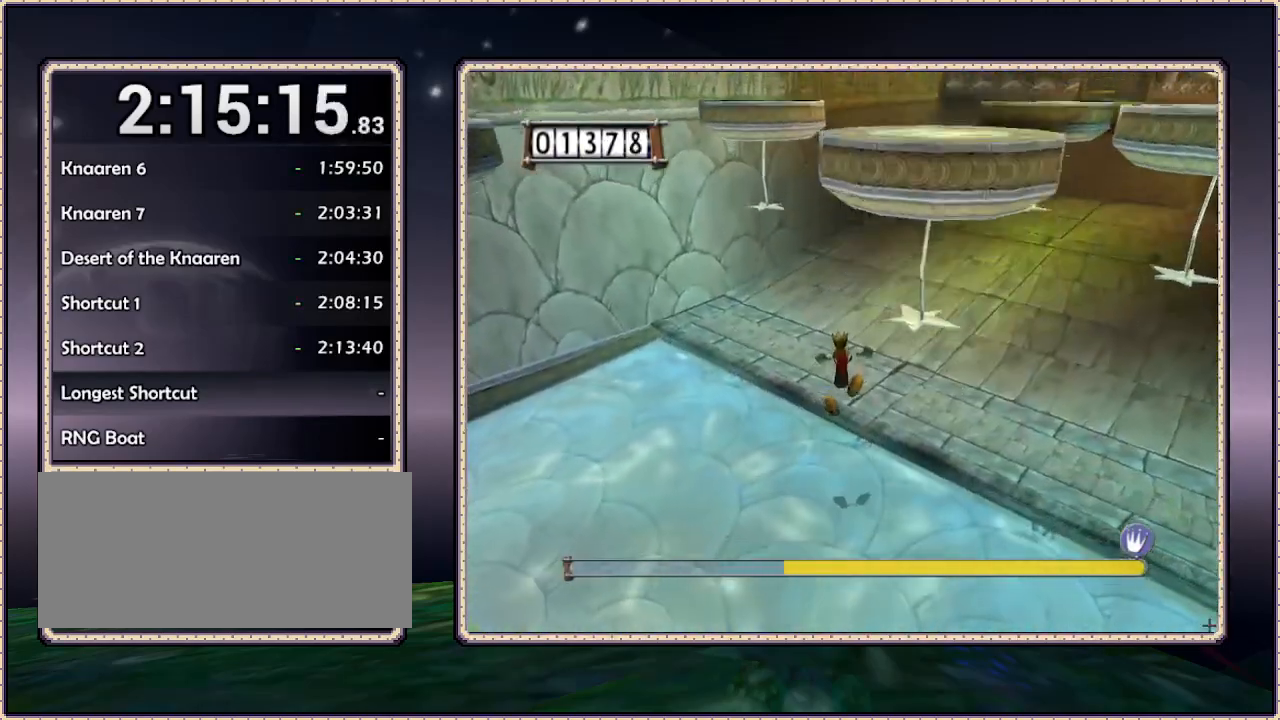
{"dt_ms": 500, "buttons": ["DPAD_UP", "DPAD_RIGHT"], "events": [[250, "DPAD_RIGHT", "down"], [350, "CIRCLE", "down"], [500, "CIRCLE", "up"]]}
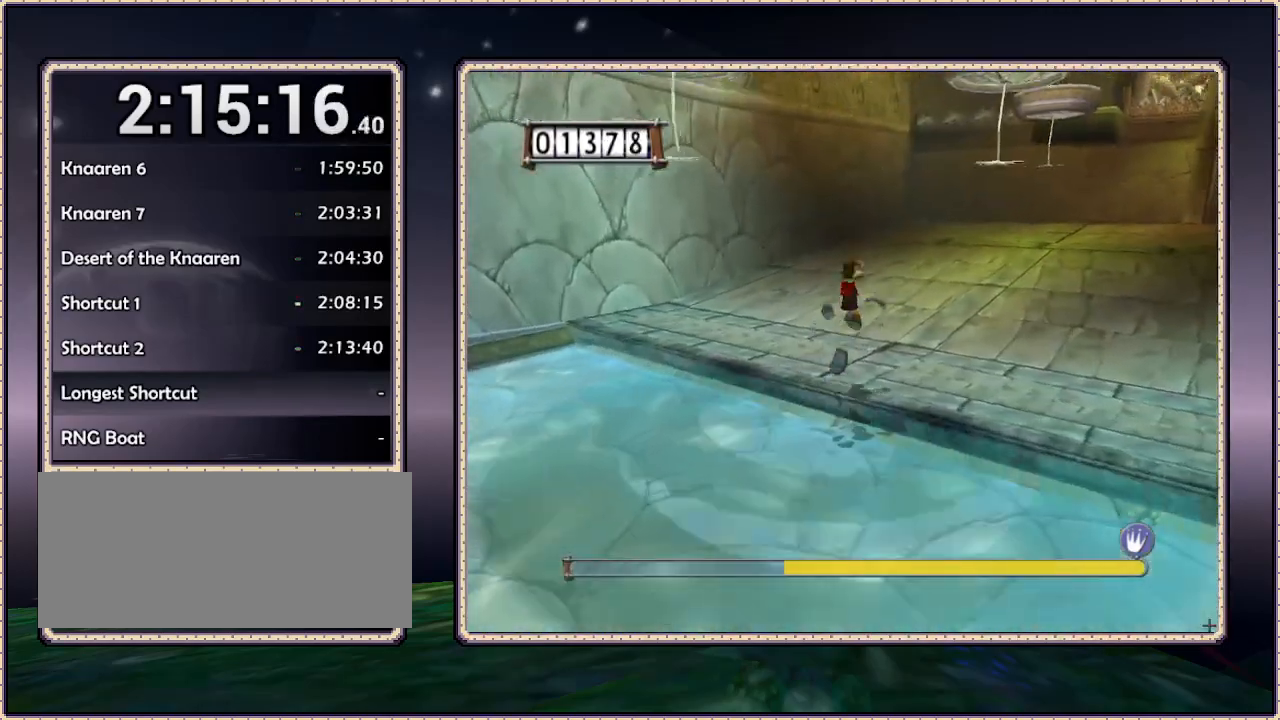
{"dt_ms": 500, "buttons": ["DPAD_UP"], "events": [[500, "DPAD_RIGHT", "up"]]}
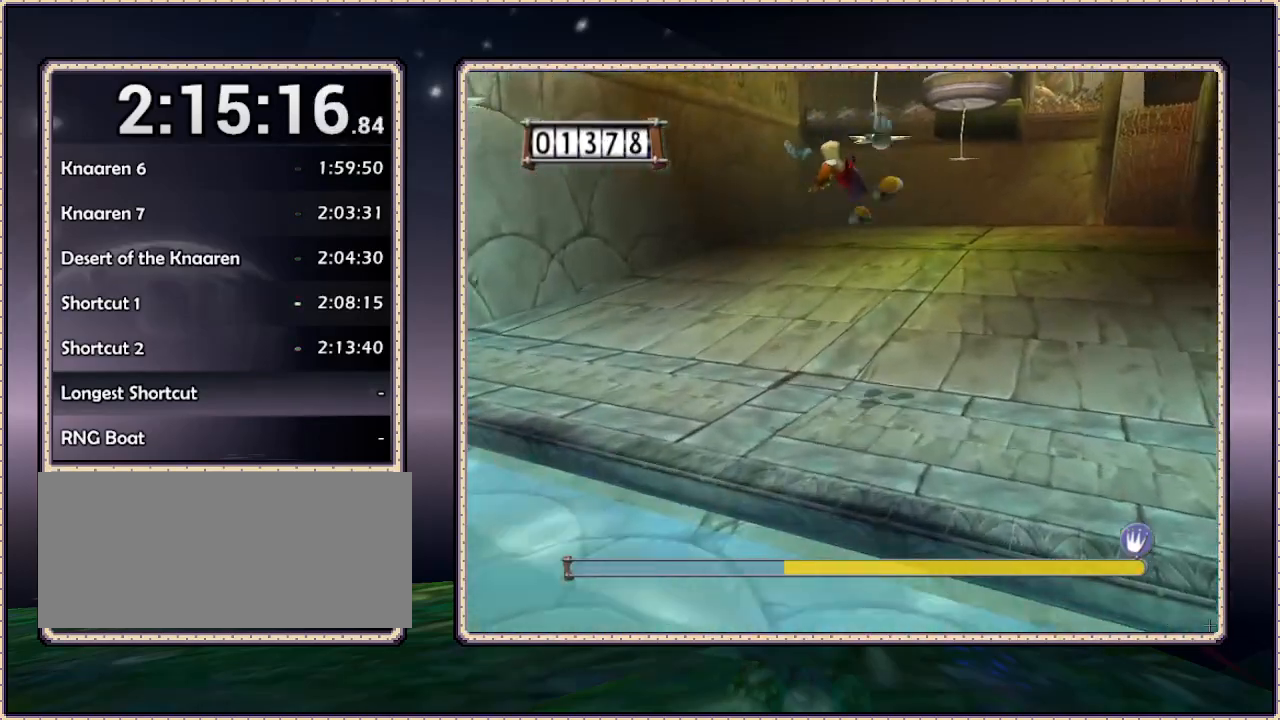
{"dt_ms": 500, "buttons": ["DPAD_UP"], "events": []}
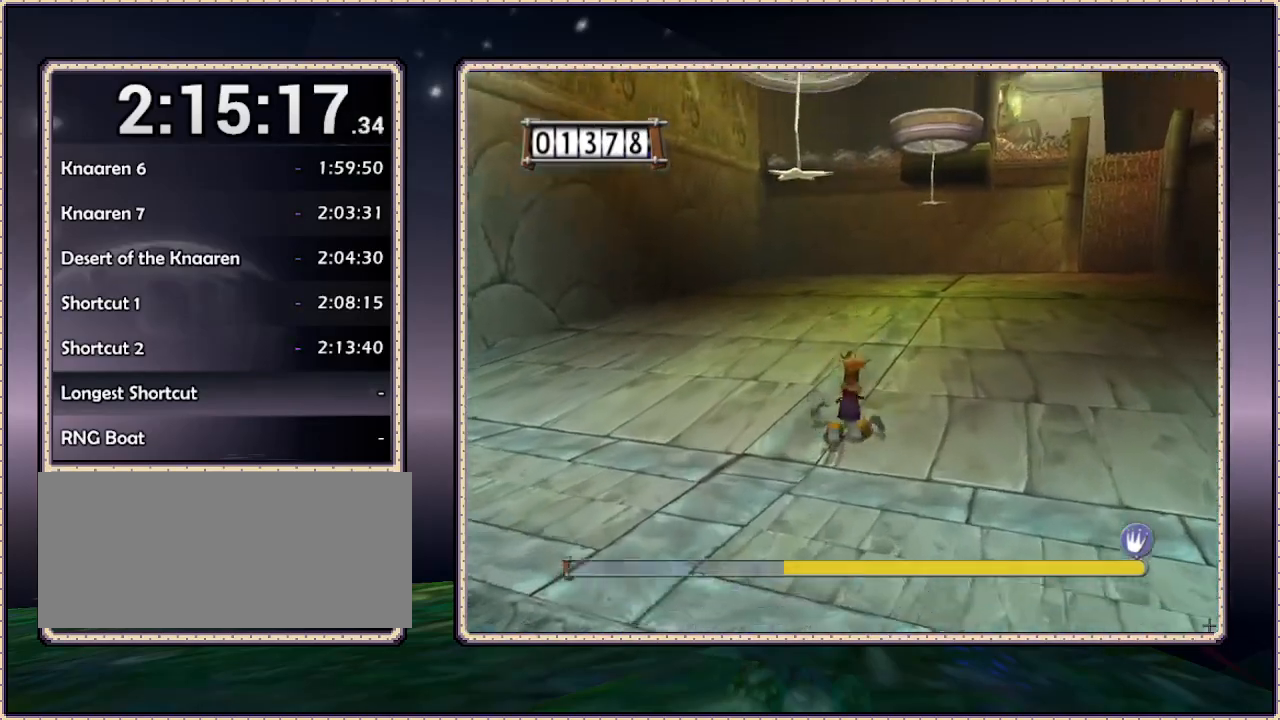
{"dt_ms": 500, "buttons": ["DPAD_RIGHT"], "events": [[317, "DPAD_RIGHT", "down"], [317, "DPAD_UP", "up"]]}
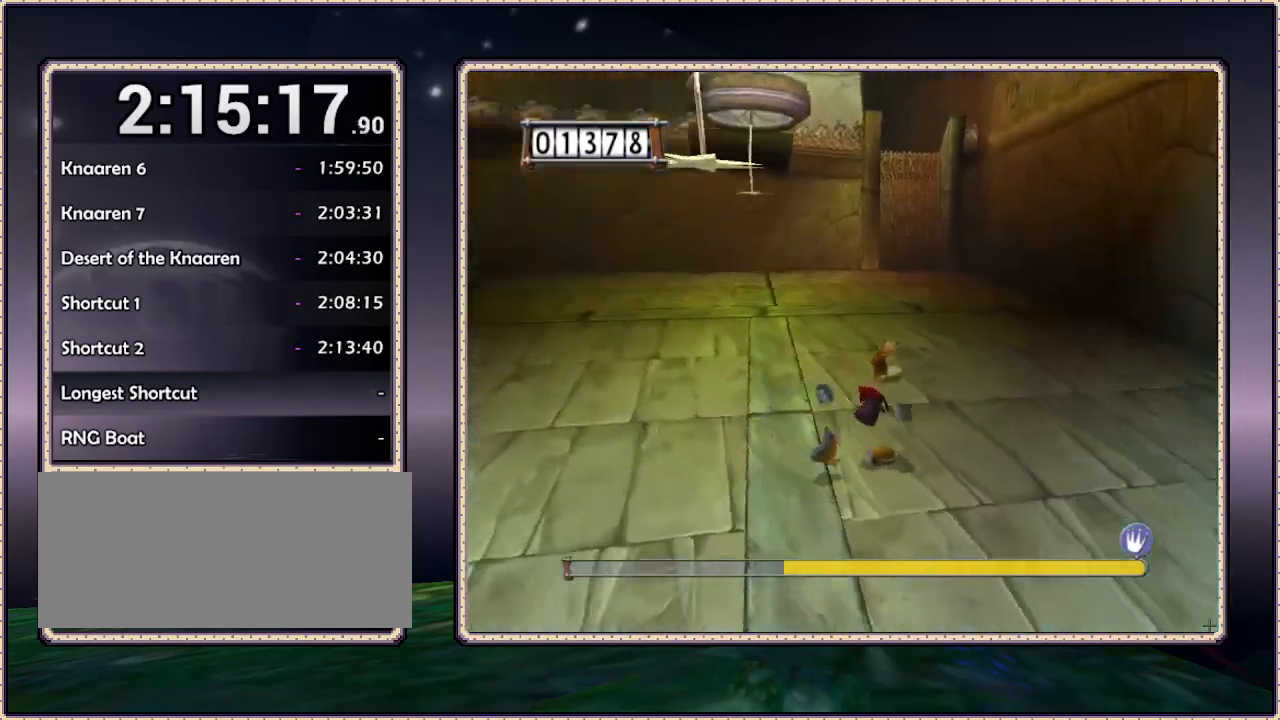
{"dt_ms": 500, "buttons": ["DPAD_RIGHT"], "events": []}
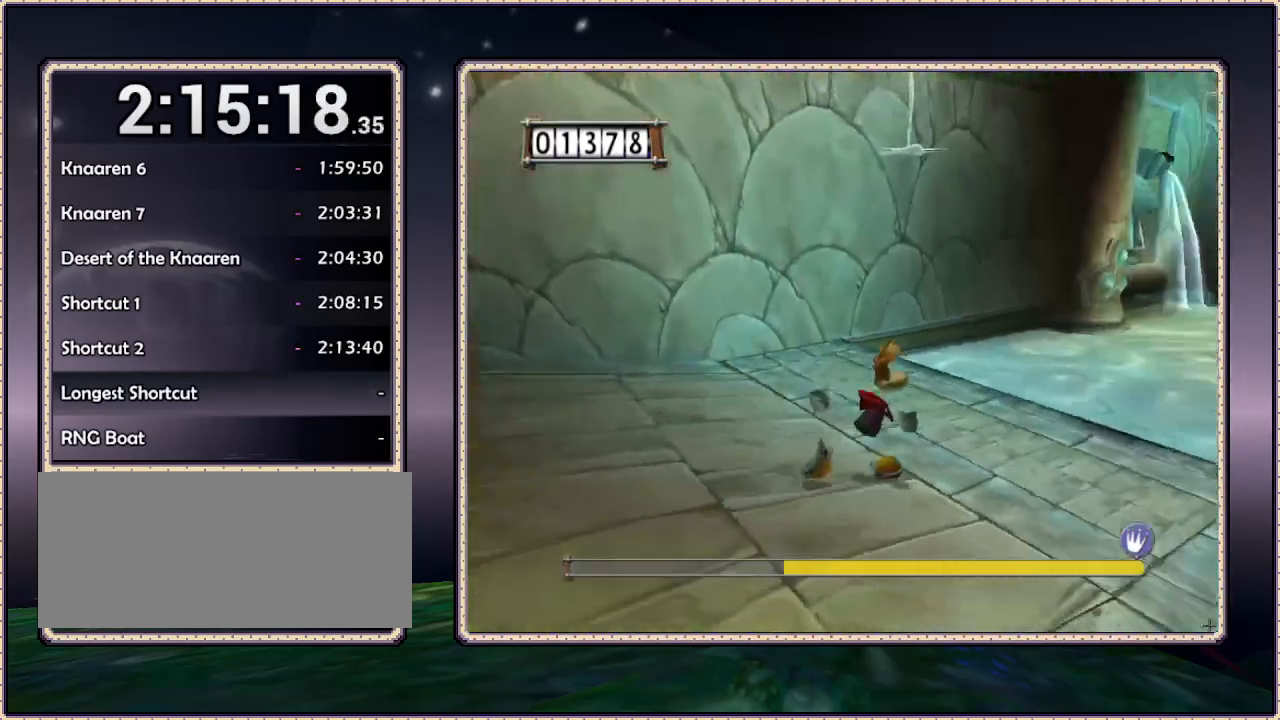
{"dt_ms": 1000, "buttons": ["DPAD_UP"], "events": [[300, "DPAD_RIGHT", "up"], [667, "DPAD_LEFT", "down"], [667, "DPAD_UP", "down"], [917, "DPAD_LEFT", "up"]]}
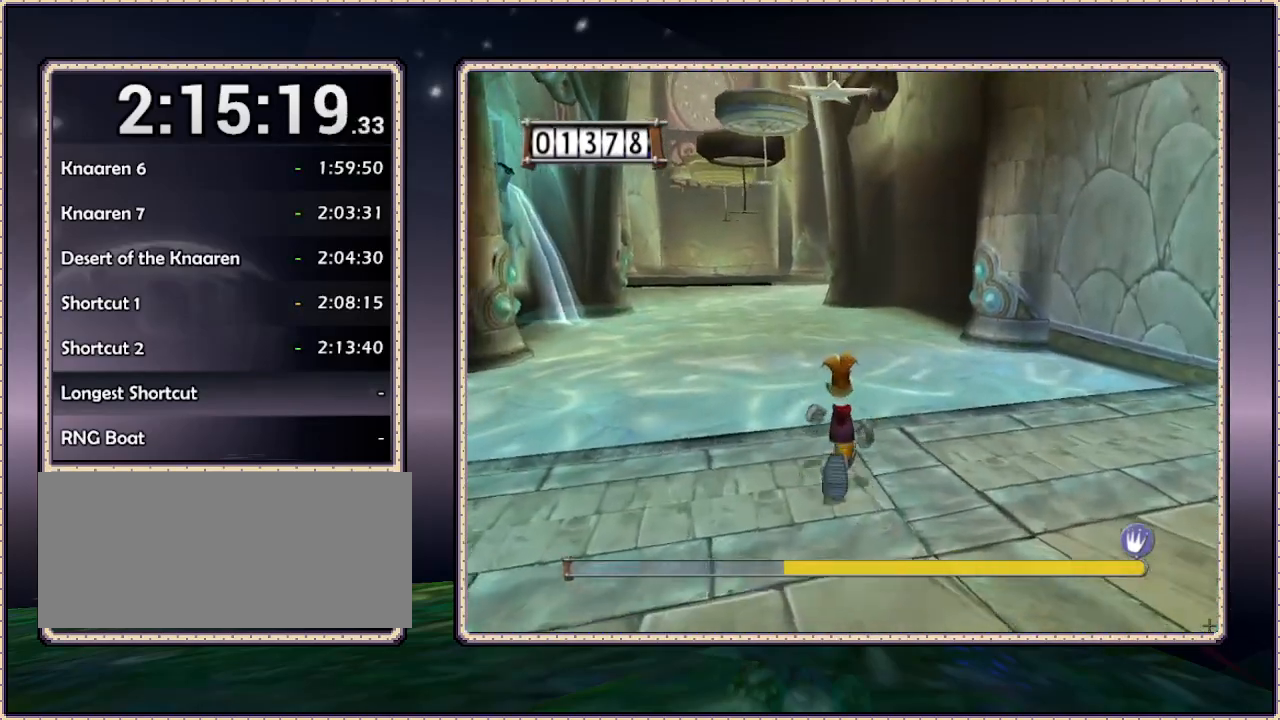
{"dt_ms": 500, "buttons": ["DPAD_UP"], "events": []}
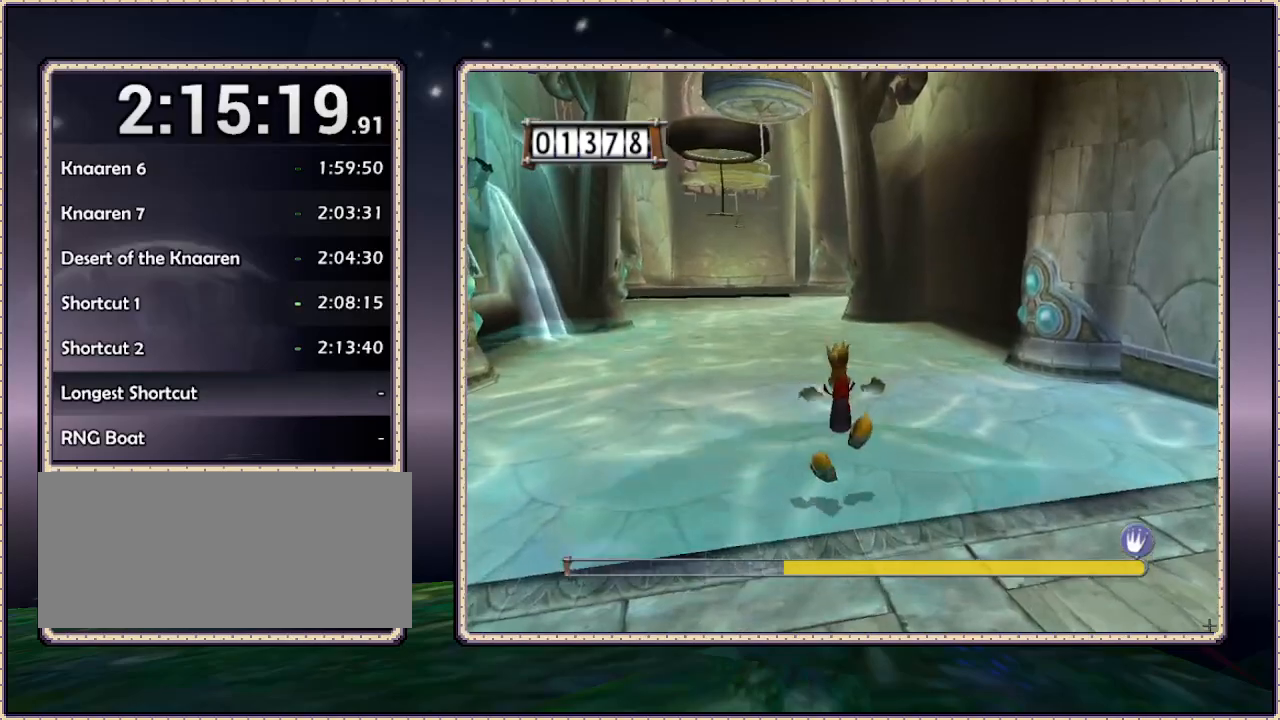
{"dt_ms": 500, "buttons": ["DPAD_UP", "DPAD_LEFT"], "events": [[283, "DPAD_LEFT", "down"]]}
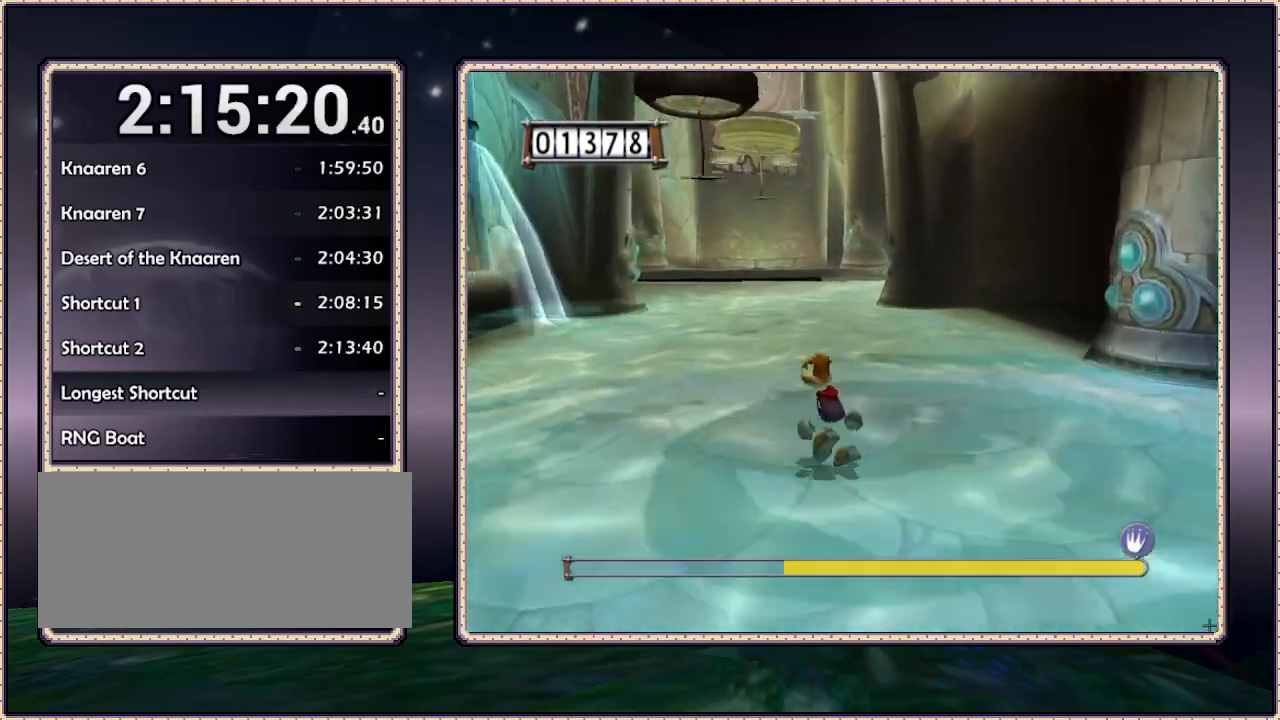
{"dt_ms": 500, "buttons": ["DPAD_UP"], "events": [[83, "DPAD_LEFT", "up"]]}
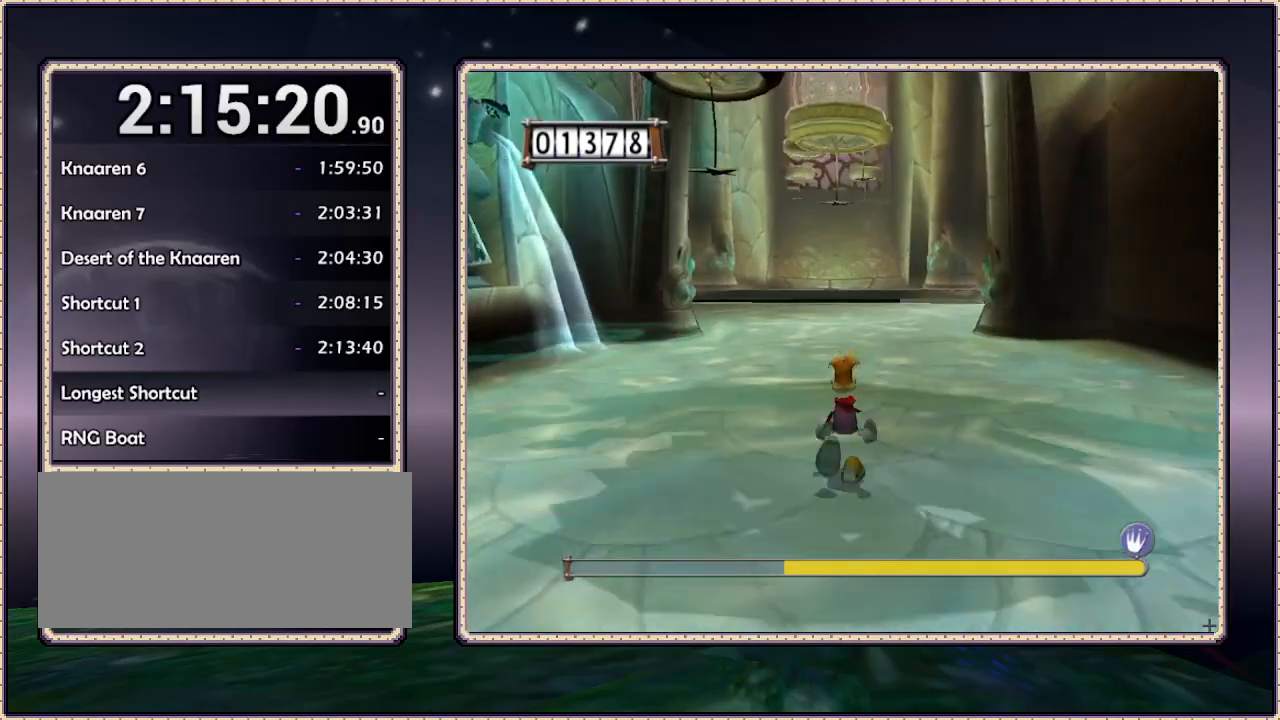
{"dt_ms": 500, "buttons": ["DPAD_UP"], "events": []}
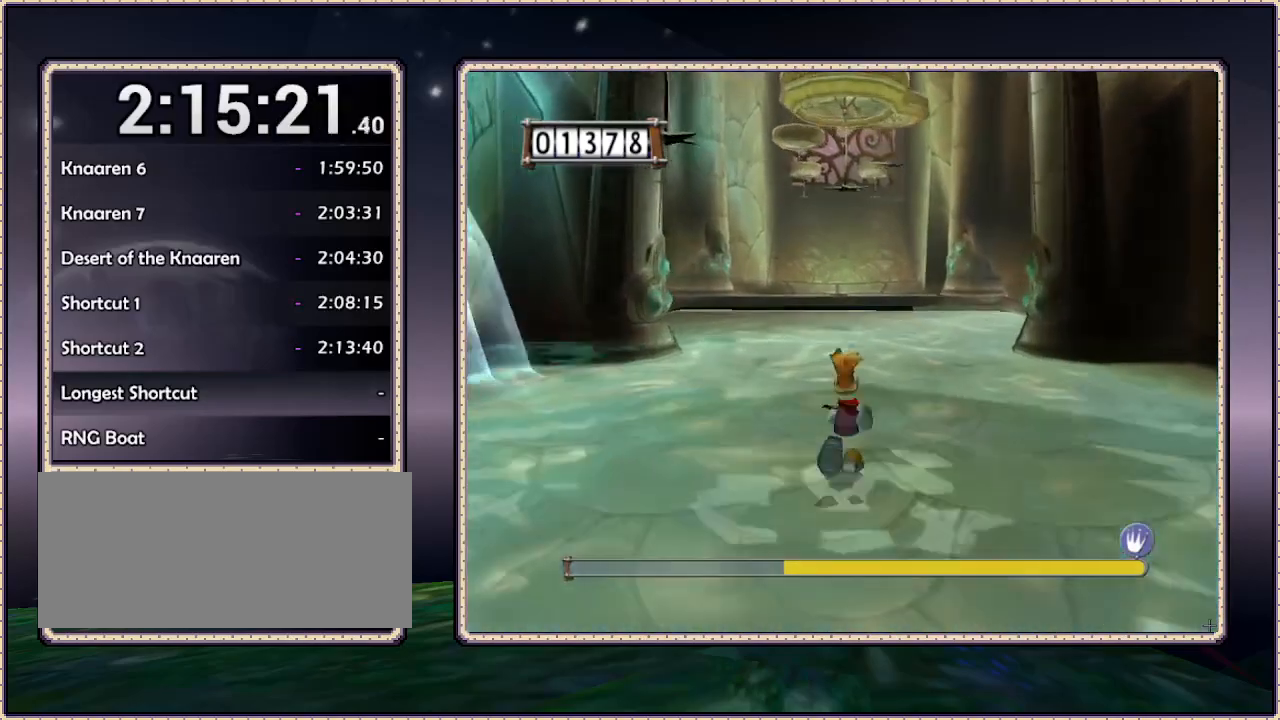
{"dt_ms": 500, "buttons": ["DPAD_UP", "DPAD_RIGHT"], "events": [[500, "DPAD_RIGHT", "down"]]}
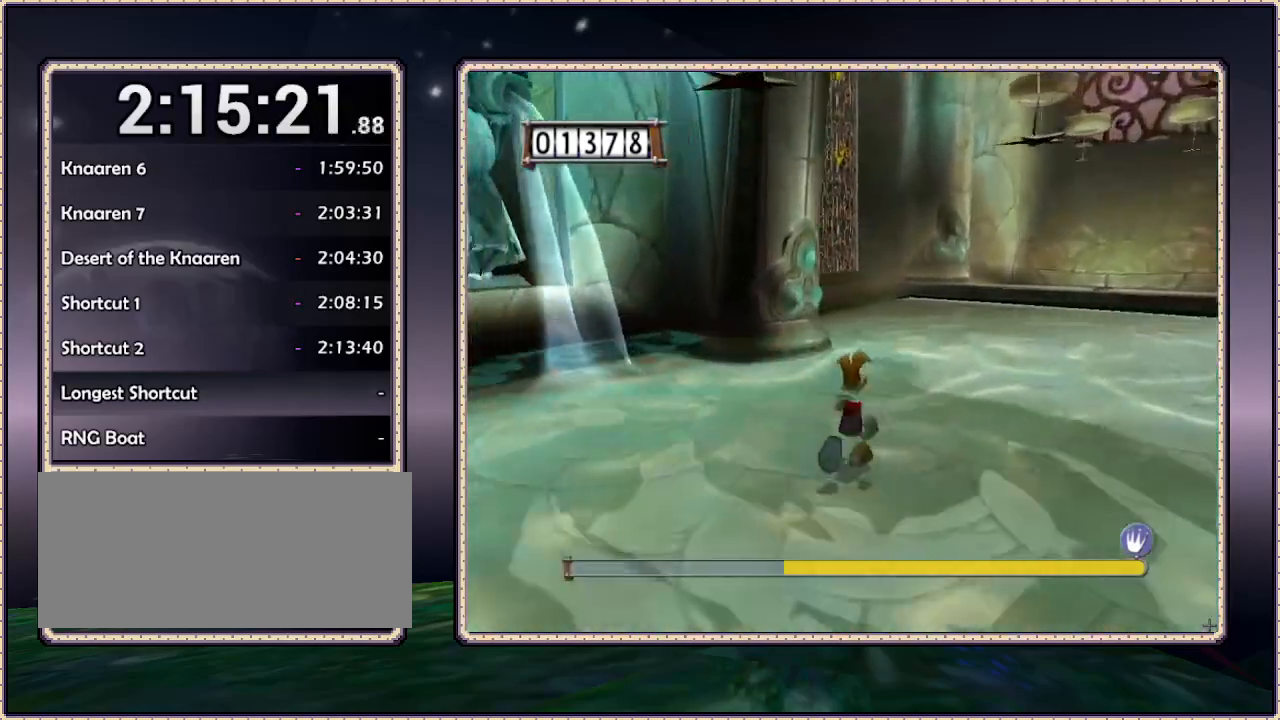
{"dt_ms": 500, "buttons": ["DPAD_UP", "DPAD_RIGHT"], "events": []}
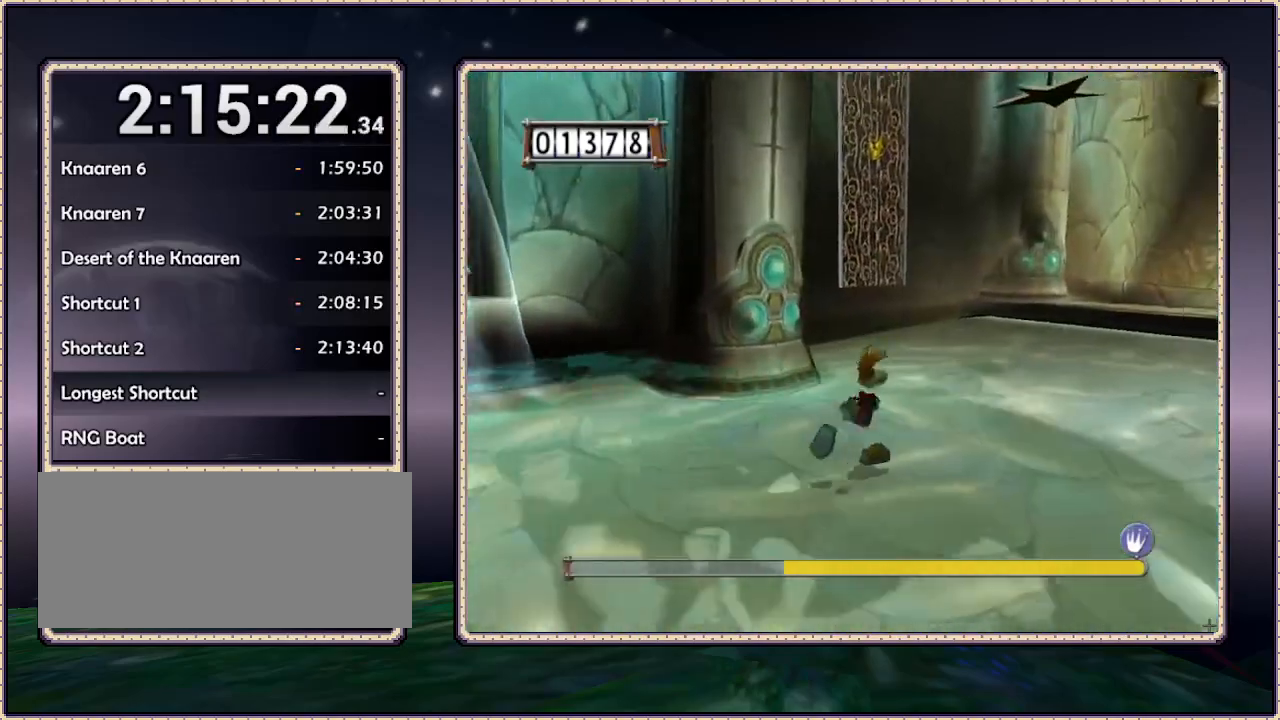
{"dt_ms": 500, "buttons": ["DPAD_UP"], "events": [[83, "DPAD_RIGHT", "up"]]}
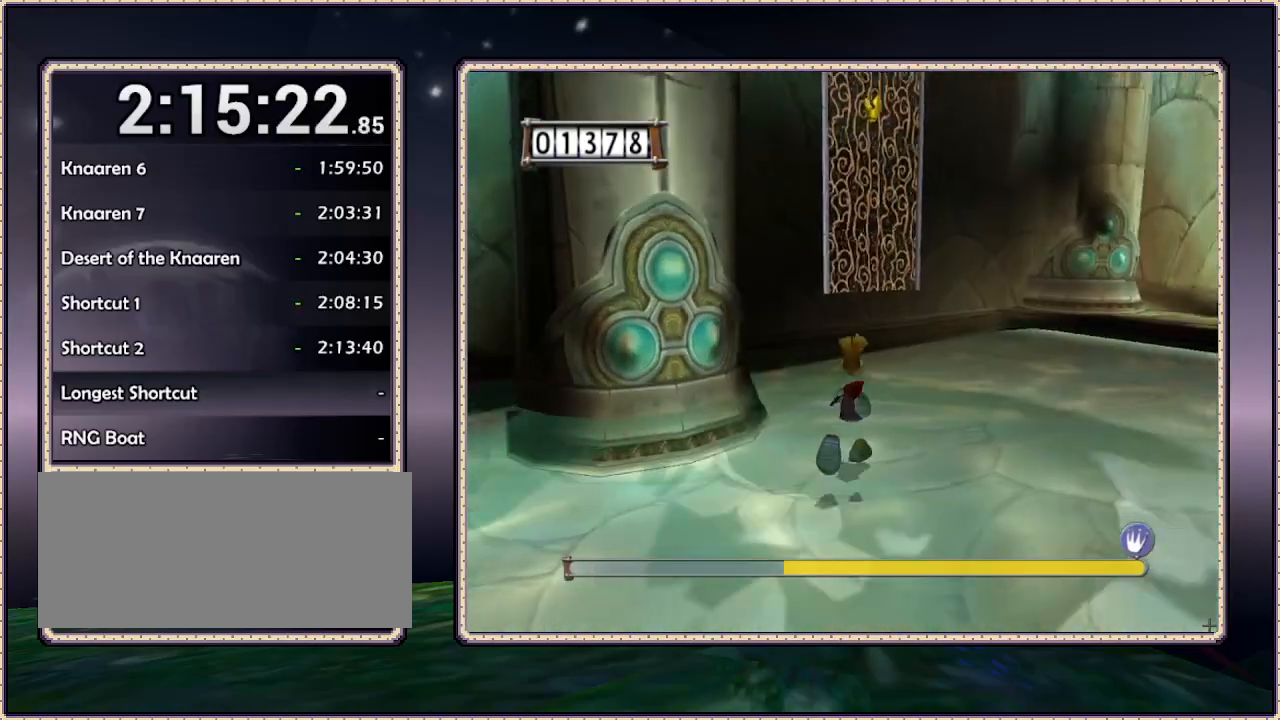
{"dt_ms": 500, "buttons": ["CIRCLE", "DPAD_UP", "DPAD_RIGHT"], "events": [[250, "DPAD_RIGHT", "down"], [450, "CIRCLE", "down"]]}
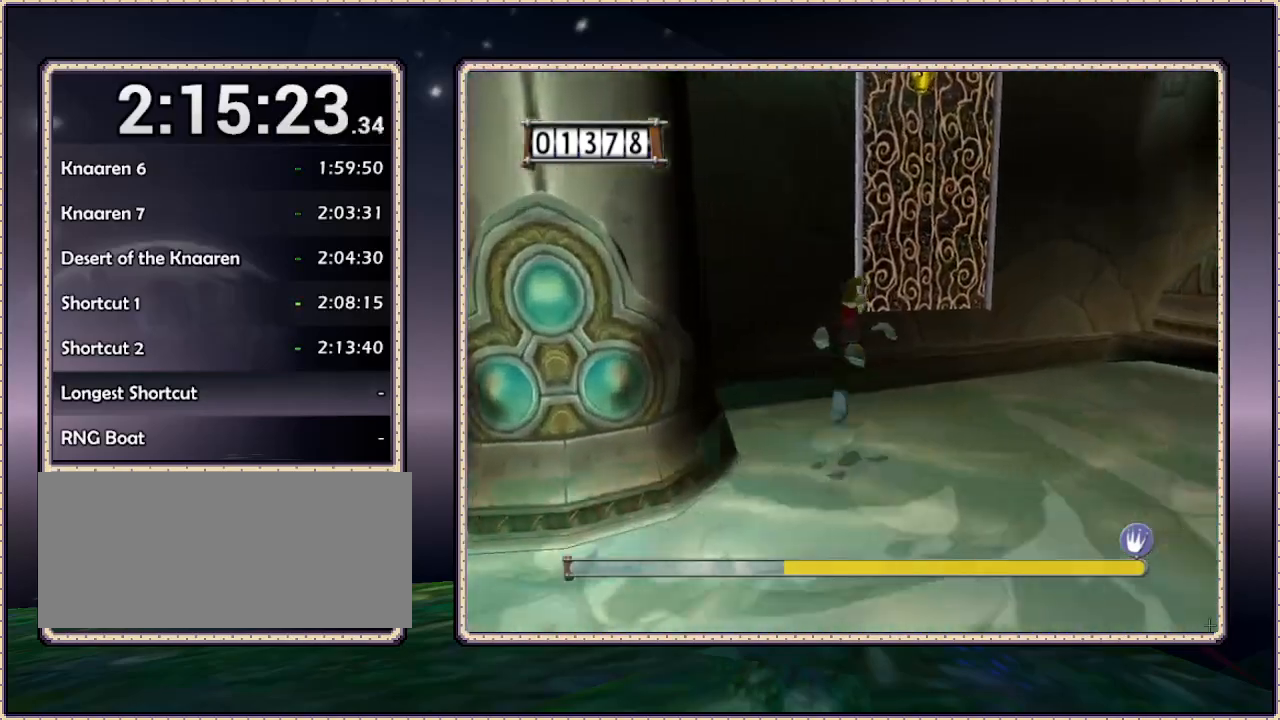
{"dt_ms": 500, "buttons": ["DPAD_UP", "DPAD_RIGHT"], "events": [[100, "DPAD_RIGHT", "up"], [283, "CIRCLE", "up"], [433, "DPAD_RIGHT", "down"]]}
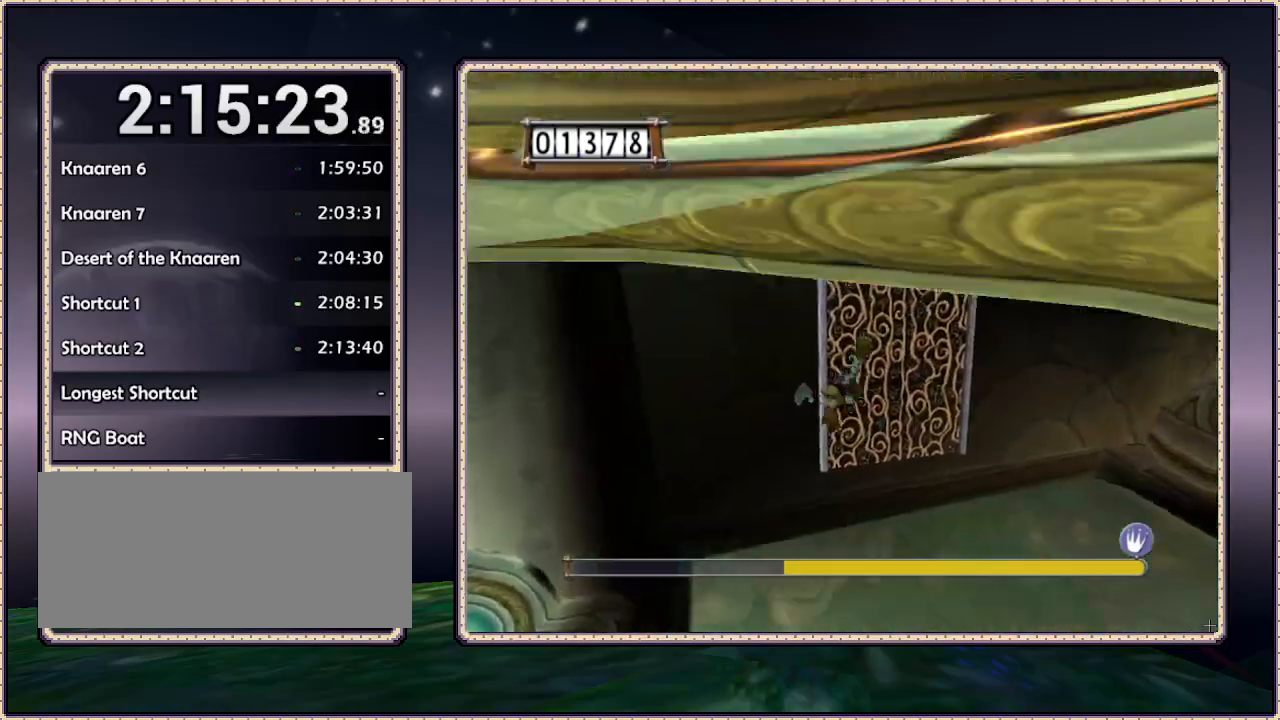
{"dt_ms": 500, "buttons": ["CIRCLE", "DPAD_UP"], "events": [[283, "CIRCLE", "down"], [400, "DPAD_RIGHT", "up"]]}
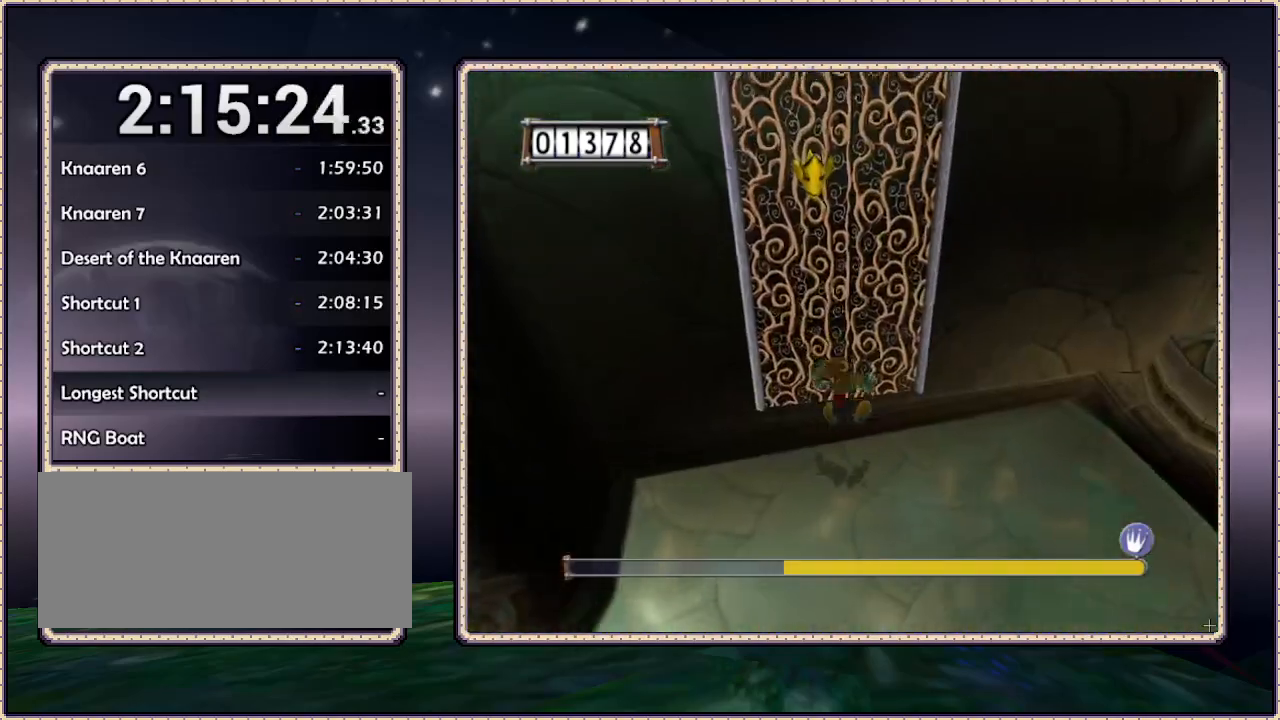
{"dt_ms": 500, "buttons": ["CIRCLE", "DPAD_UP"], "events": [[67, "CIRCLE", "up"], [133, "CIRCLE", "down"], [183, "DPAD_LEFT", "down"], [400, "CIRCLE", "up"], [467, "CIRCLE", "down"], [467, "DPAD_LEFT", "up"]]}
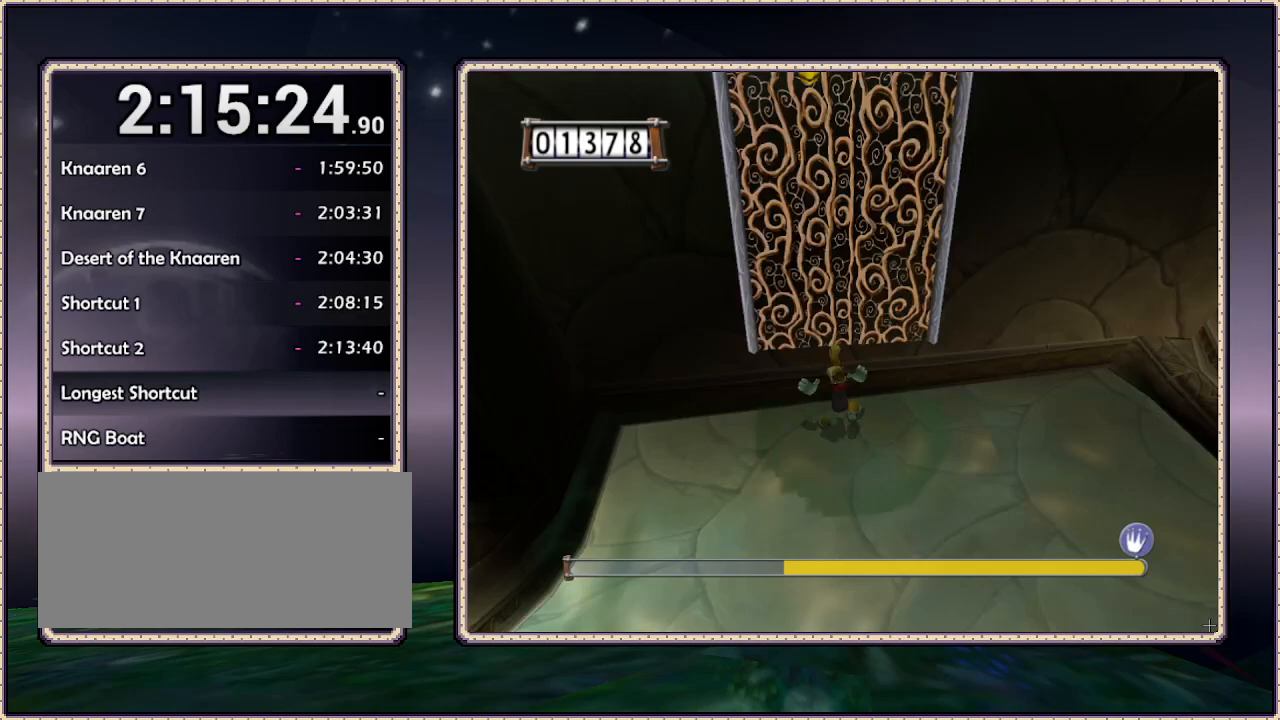
{"dt_ms": 500, "buttons": ["CIRCLE", "DPAD_UP"], "events": [[350, "CIRCLE", "up"], [400, "CIRCLE", "down"]]}
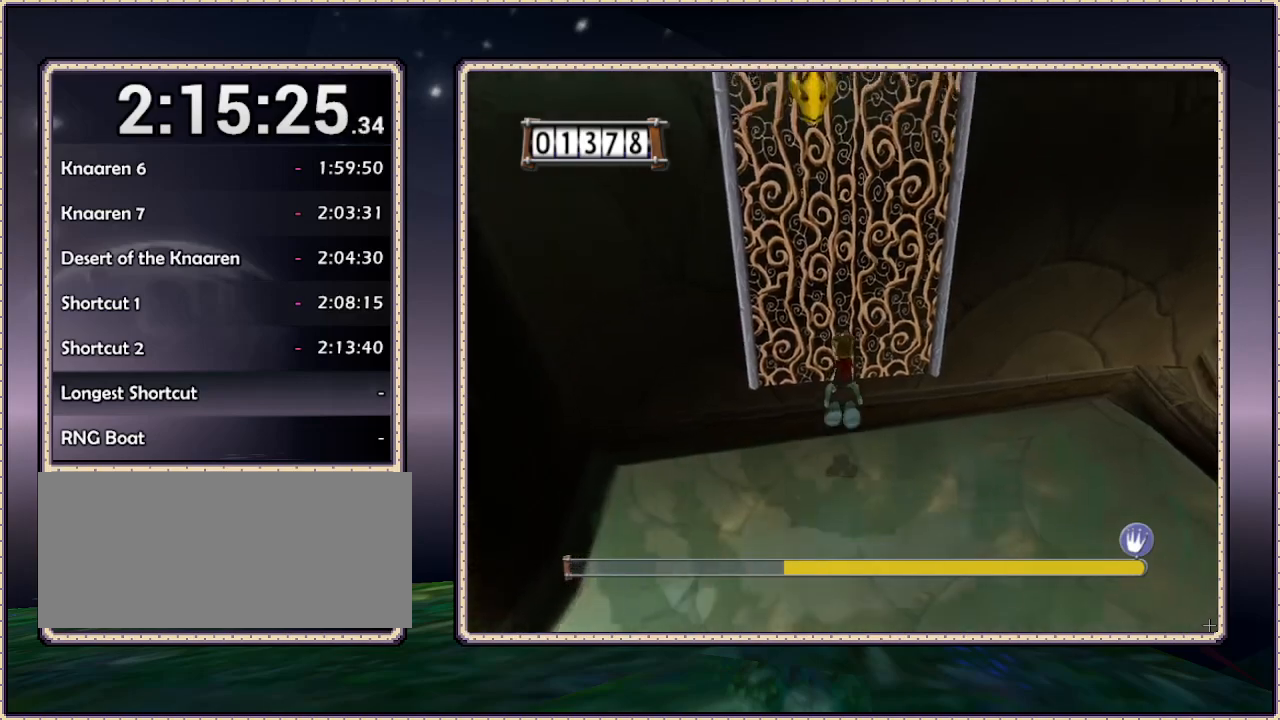
{"dt_ms": 500, "buttons": ["DPAD_UP"], "events": [[300, "CIRCLE", "up"], [300, "DPAD_LEFT", "down"], [417, "DPAD_LEFT", "up"]]}
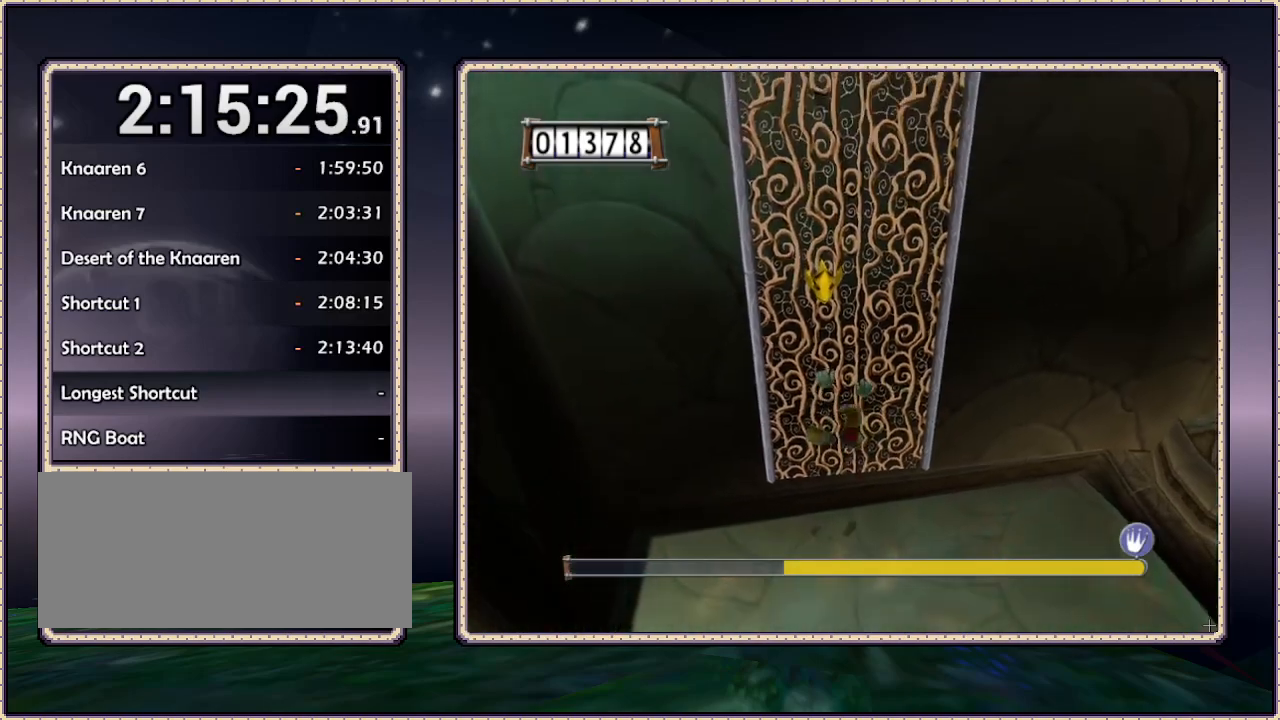
{"dt_ms": 500, "buttons": ["CIRCLE", "DPAD_UP"], "events": [[67, "CIRCLE", "down"]]}
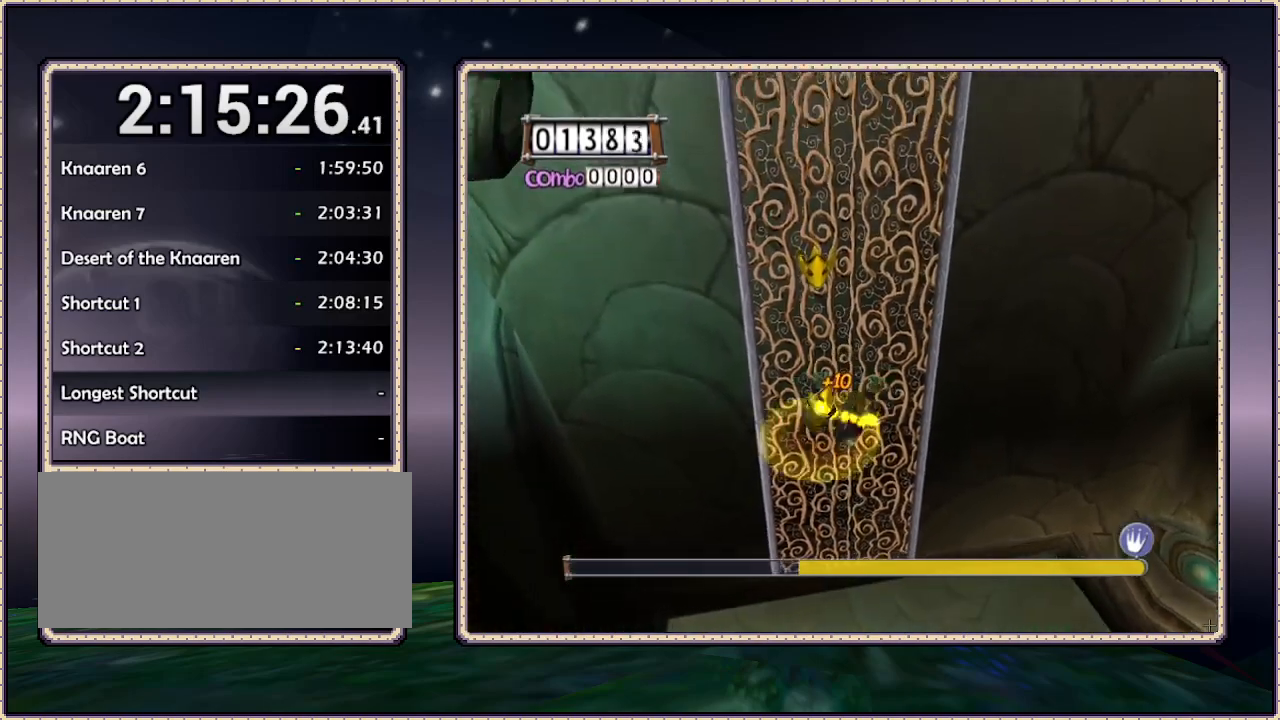
{"dt_ms": 500, "buttons": ["CIRCLE", "DPAD_UP"], "events": [[17, "CIRCLE", "up"], [50, "DPAD_LEFT", "down"], [217, "CIRCLE", "down"], [217, "DPAD_LEFT", "up"]]}